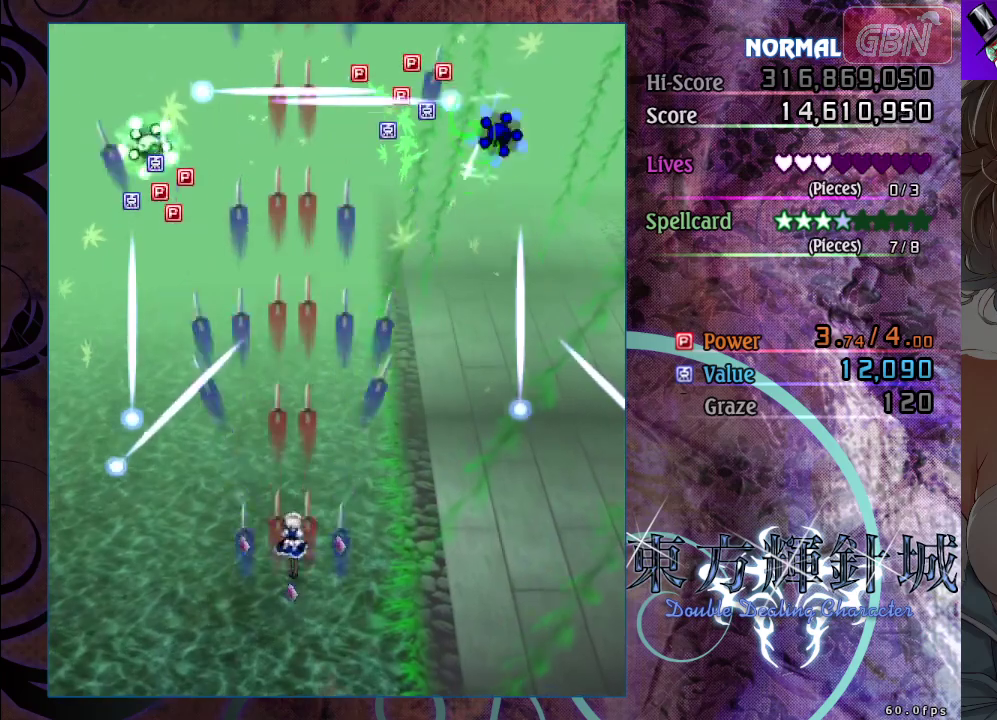
Gameplay with a controller (Xbox layout); each line is a JSON object with the inputs held at the frame after it (dt_ms = milliseconds from this image to that frame). "events" lists button and stick changes between this image and that frame as [ms after this image, input, new state], when the widget could be followed in between. Not read: R3 right_stick.
{"dt_ms": 500, "buttons": ["A"], "left_stick": "center", "events": [[100, "left_stick", "down-right"], [250, "left_stick", "right"], [300, "left_stick", "center"]]}
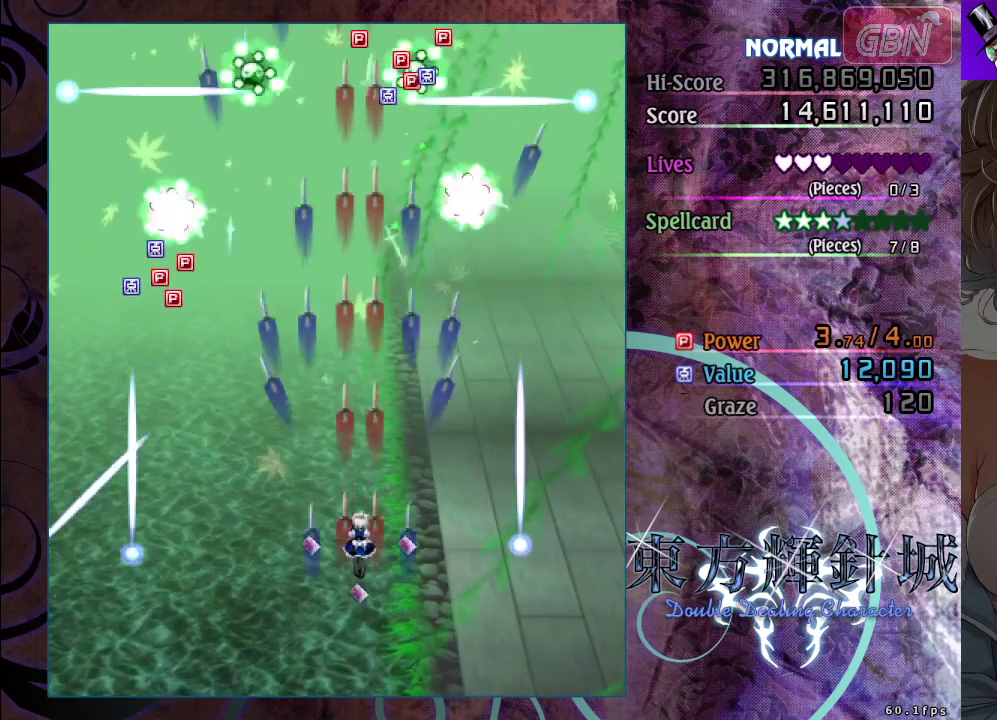
{"dt_ms": 500, "buttons": ["A"], "left_stick": "left", "events": [[17, "left_stick", "down-right"], [117, "left_stick", "center"], [350, "left_stick", "left"]]}
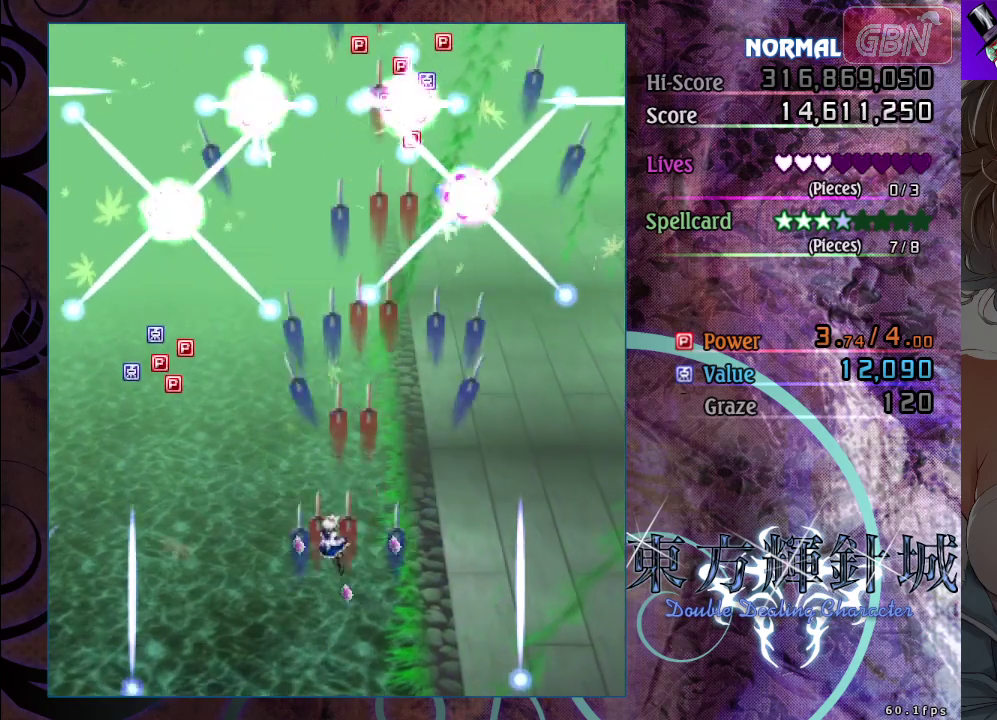
{"dt_ms": 500, "buttons": ["A"], "left_stick": "down-left", "events": [[67, "left_stick", "center"], [367, "left_stick", "down-left"], [417, "left_stick", "down"], [500, "left_stick", "down-left"]]}
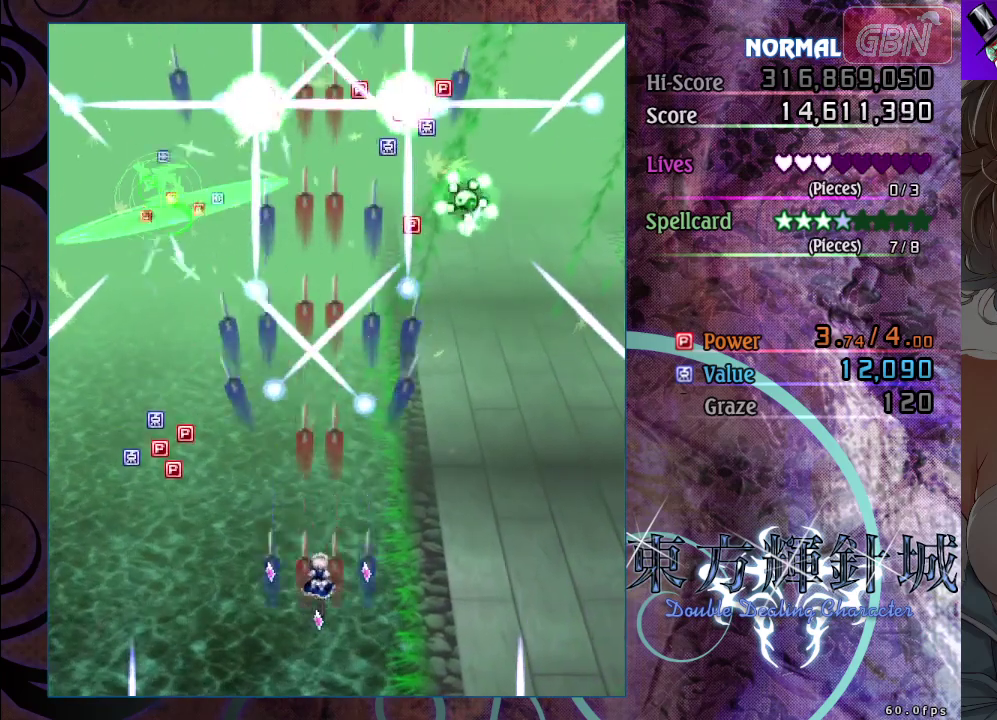
{"dt_ms": 500, "buttons": ["A"], "left_stick": "left", "events": [[67, "left_stick", "left"], [267, "left_stick", "center"], [483, "left_stick", "left"]]}
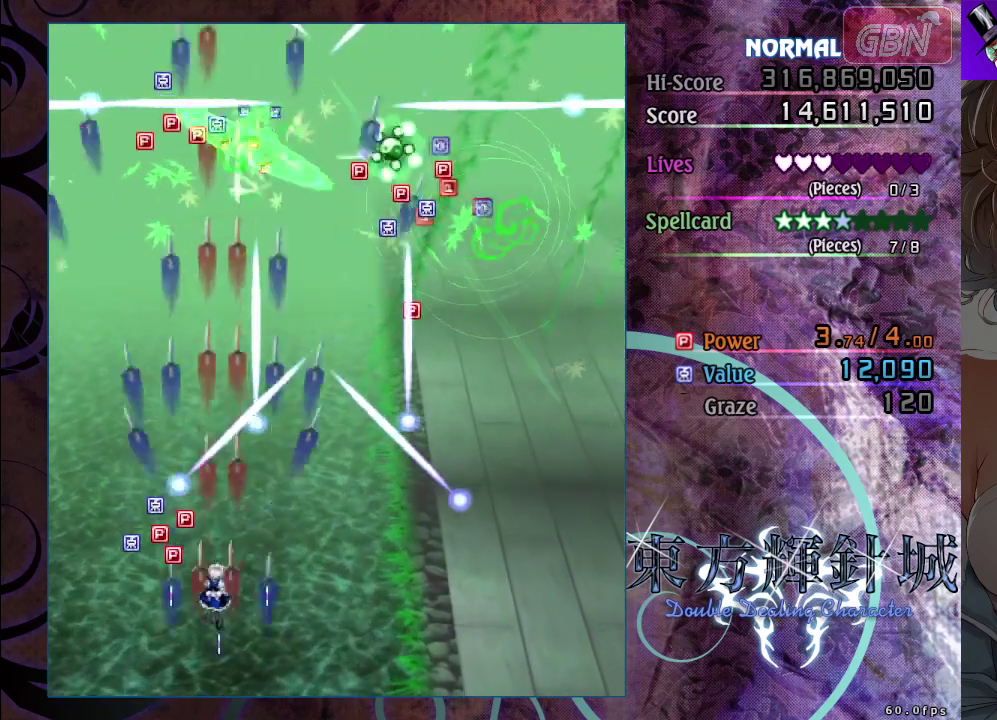
{"dt_ms": 500, "buttons": ["A"], "left_stick": "center", "events": [[150, "left_stick", "up-left"], [233, "left_stick", "up-right"], [300, "left_stick", "right"], [467, "left_stick", "center"]]}
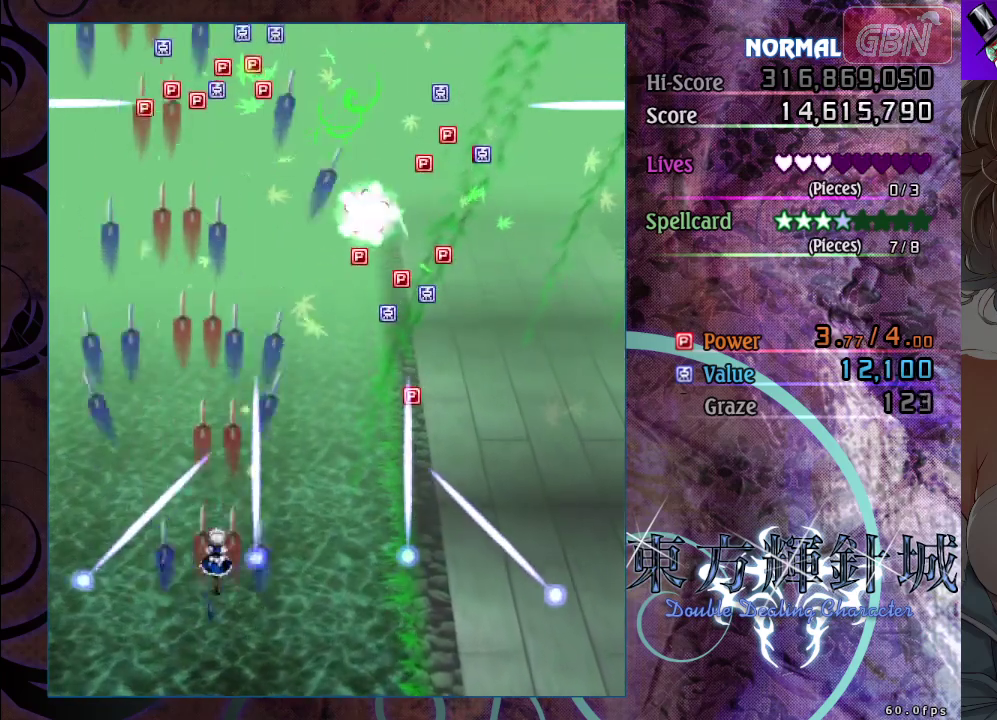
{"dt_ms": 500, "buttons": ["A"], "left_stick": "up", "events": [[200, "left_stick", "up-left"], [283, "left_stick", "up"]]}
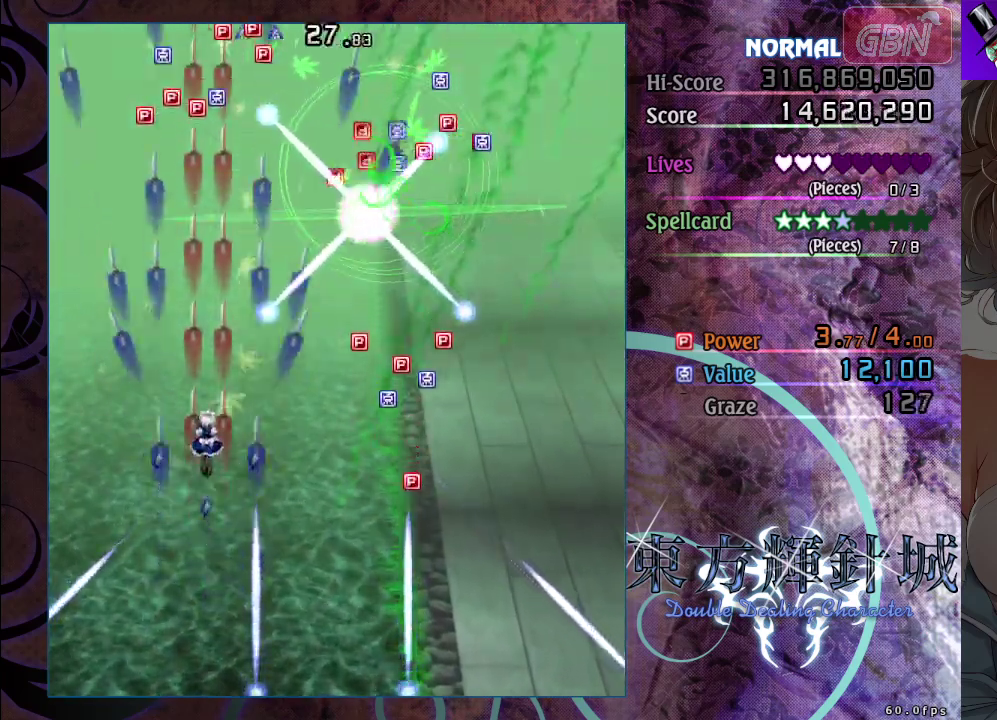
{"dt_ms": 500, "buttons": ["A"], "left_stick": "up", "events": [[167, "left_stick", "up-left"], [367, "left_stick", "up"]]}
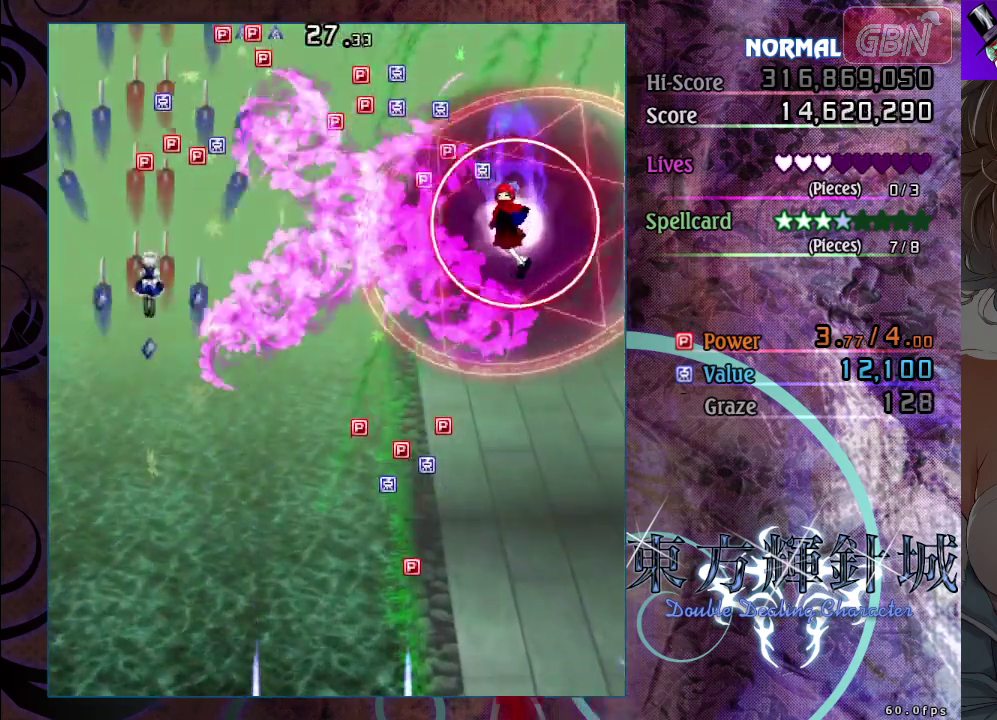
{"dt_ms": 500, "buttons": ["A"], "left_stick": "down", "events": [[267, "left_stick", "center"], [317, "left_stick", "down"]]}
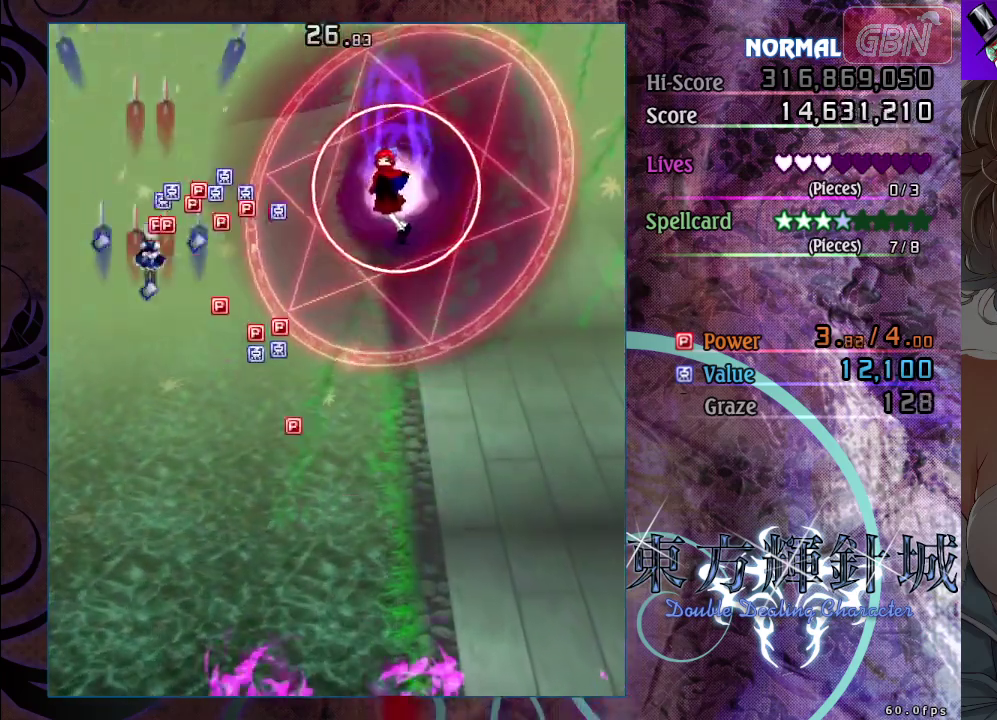
{"dt_ms": 500, "buttons": ["A"], "left_stick": "right", "events": [[250, "left_stick", "down-right"], [433, "left_stick", "right"]]}
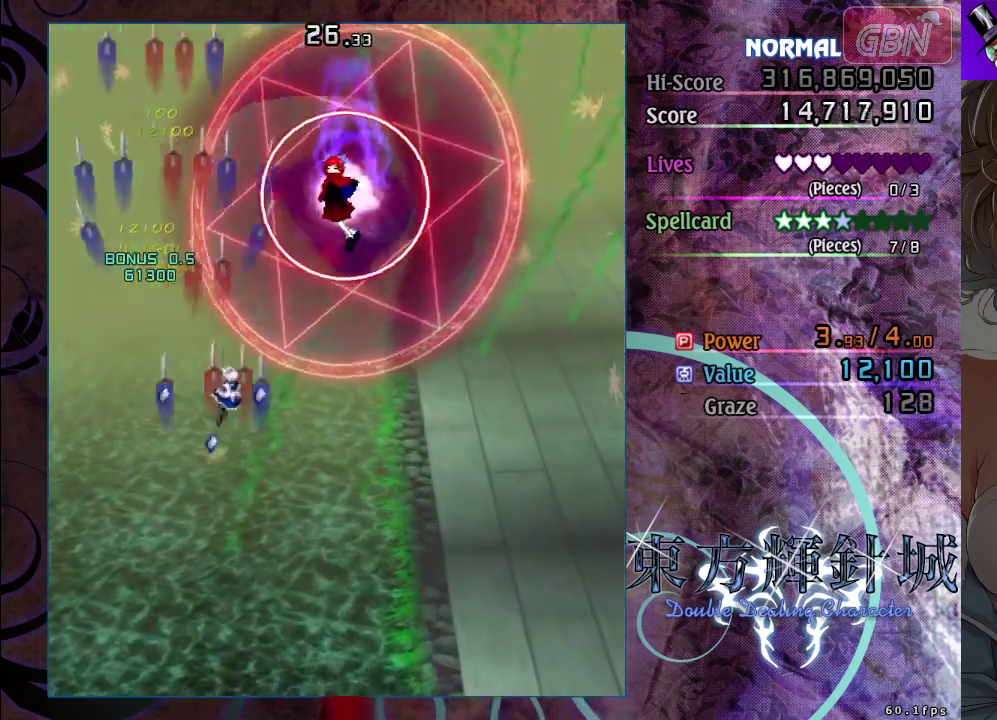
{"dt_ms": 400, "buttons": ["A", "X"], "left_stick": "down"}
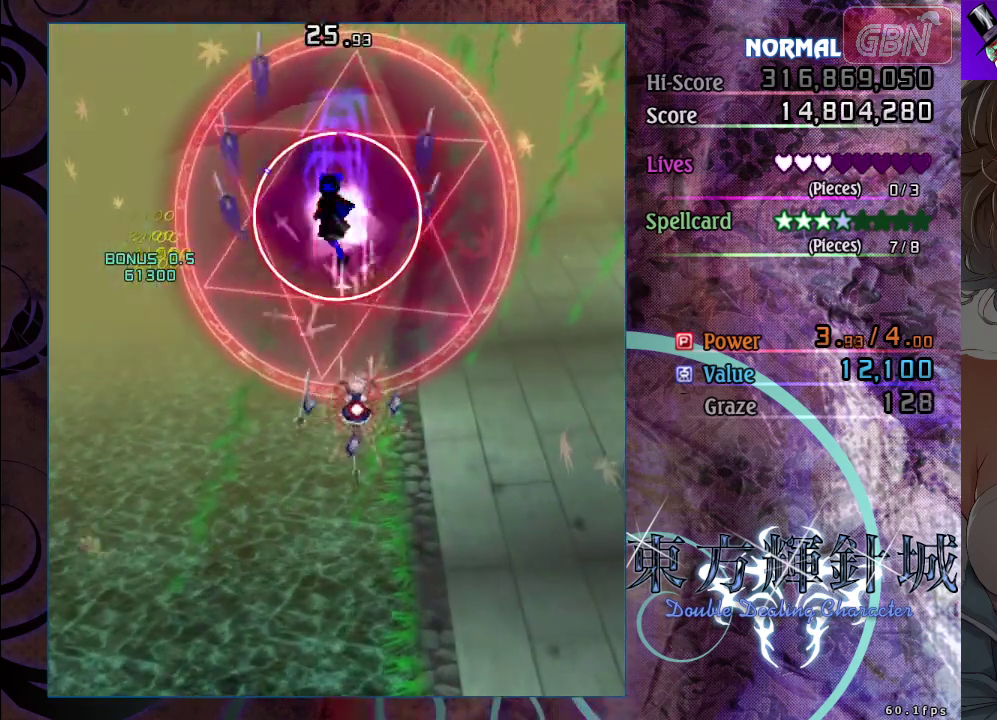
{"dt_ms": 600, "buttons": ["A", "X"], "left_stick": "down-left", "events": [[17, "left_stick", "down-left"], [350, "left_stick", "down"], [533, "left_stick", "down-left"]]}
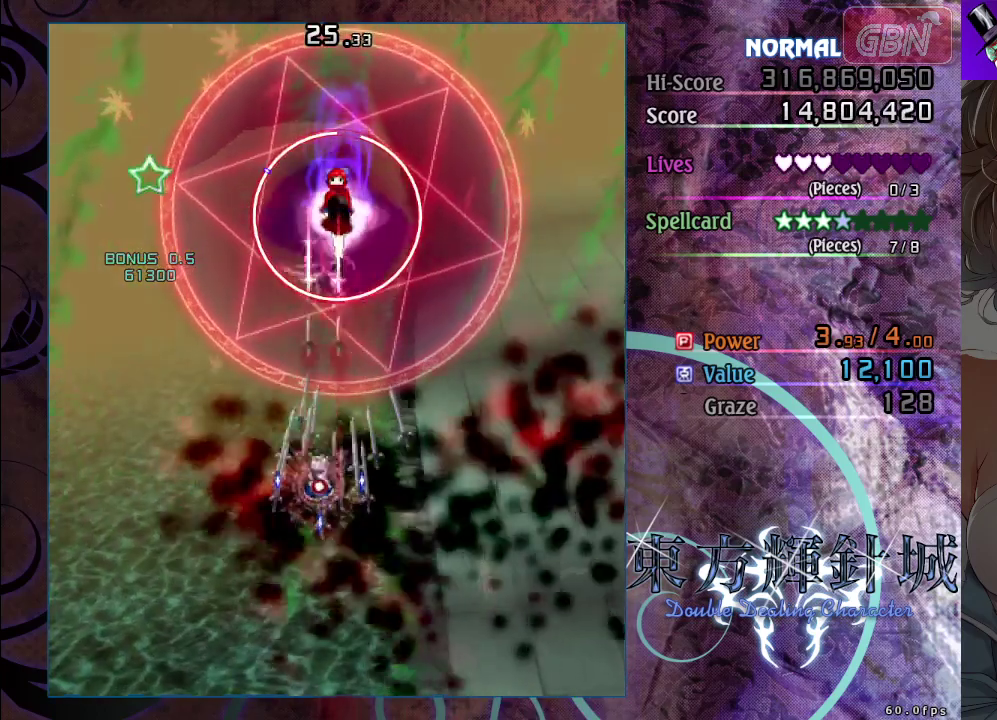
{"dt_ms": 500, "buttons": ["A", "X"], "left_stick": "down-right", "events": [[33, "left_stick", "down"], [300, "left_stick", "center"], [500, "left_stick", "down-right"]]}
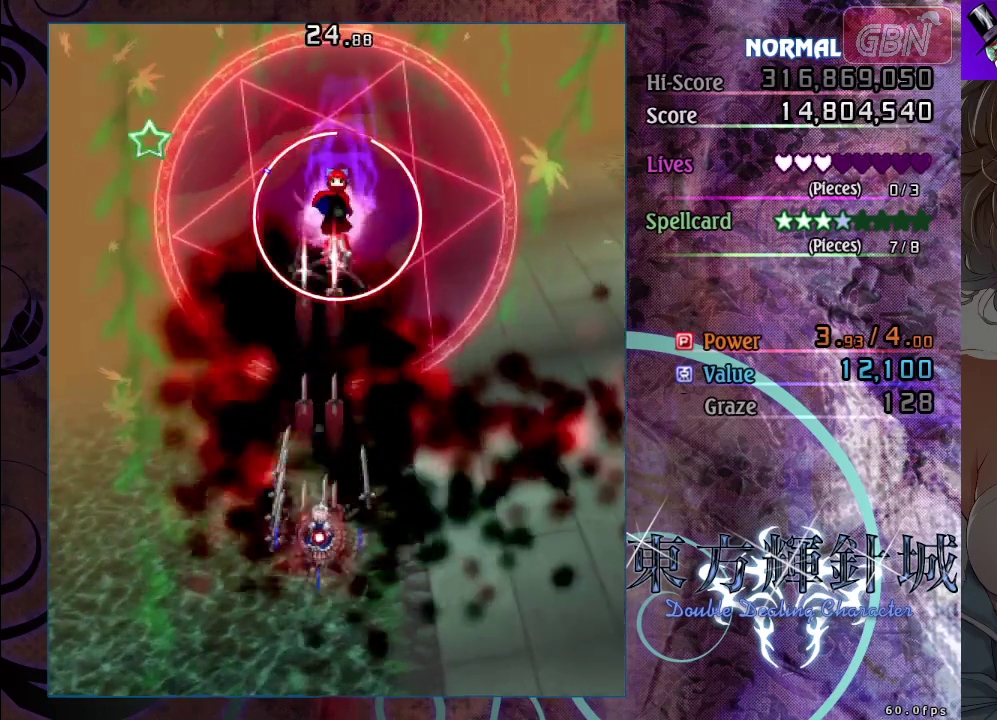
{"dt_ms": 500, "buttons": ["A", "X"], "left_stick": "center", "events": [[133, "left_stick", "center"]]}
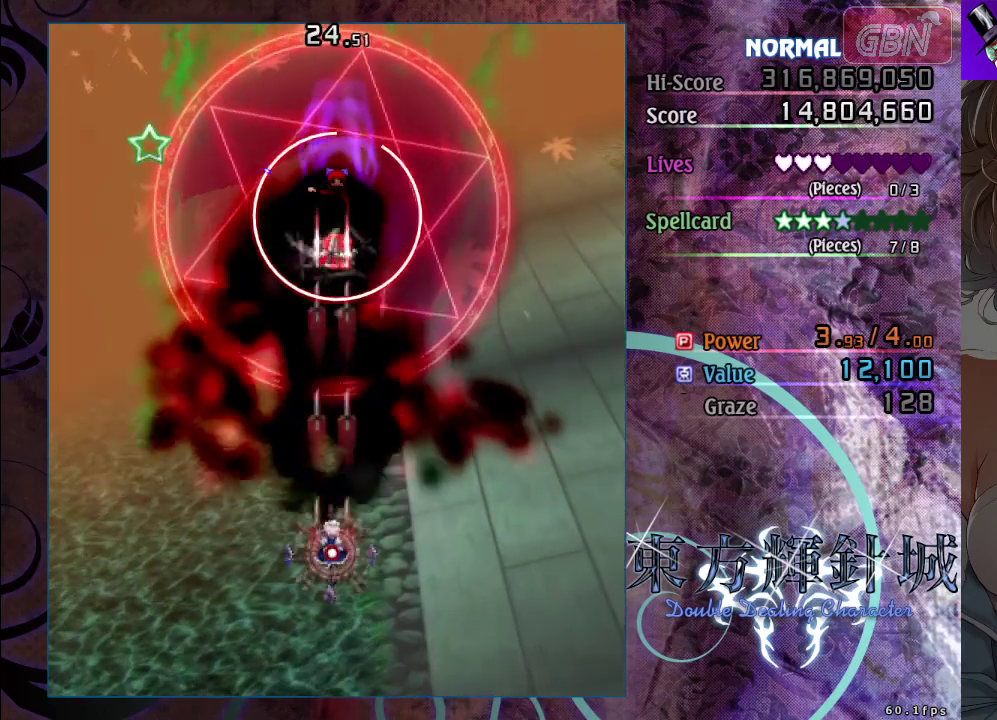
{"dt_ms": 500, "buttons": ["A", "X"], "left_stick": "center", "events": []}
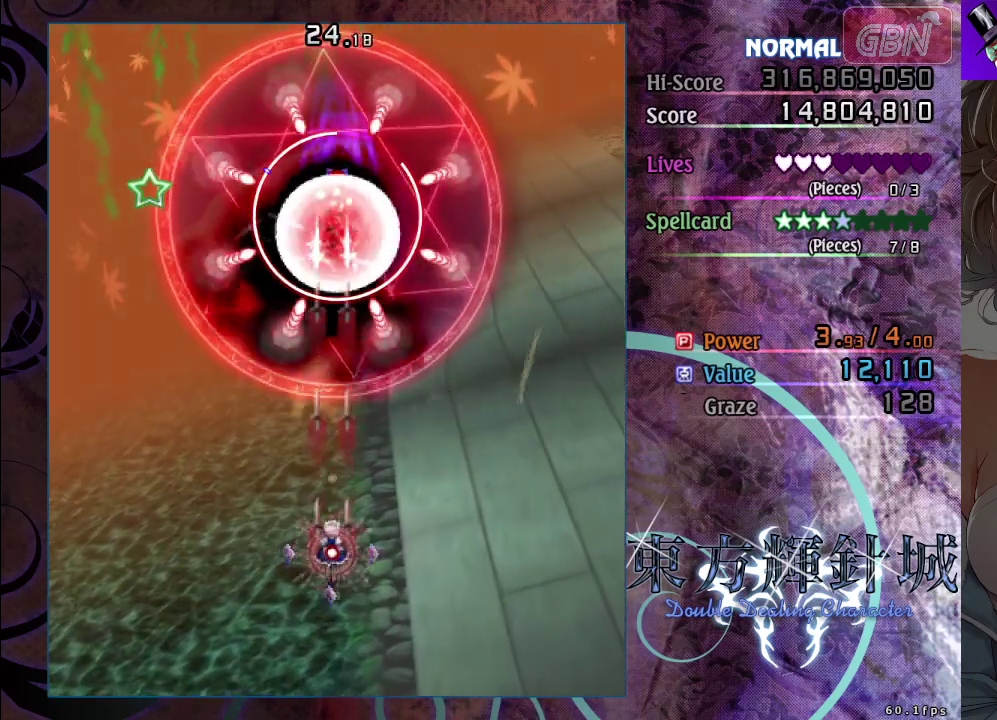
{"dt_ms": 500, "buttons": ["A", "X"], "left_stick": "down", "events": [[217, "left_stick", "down"]]}
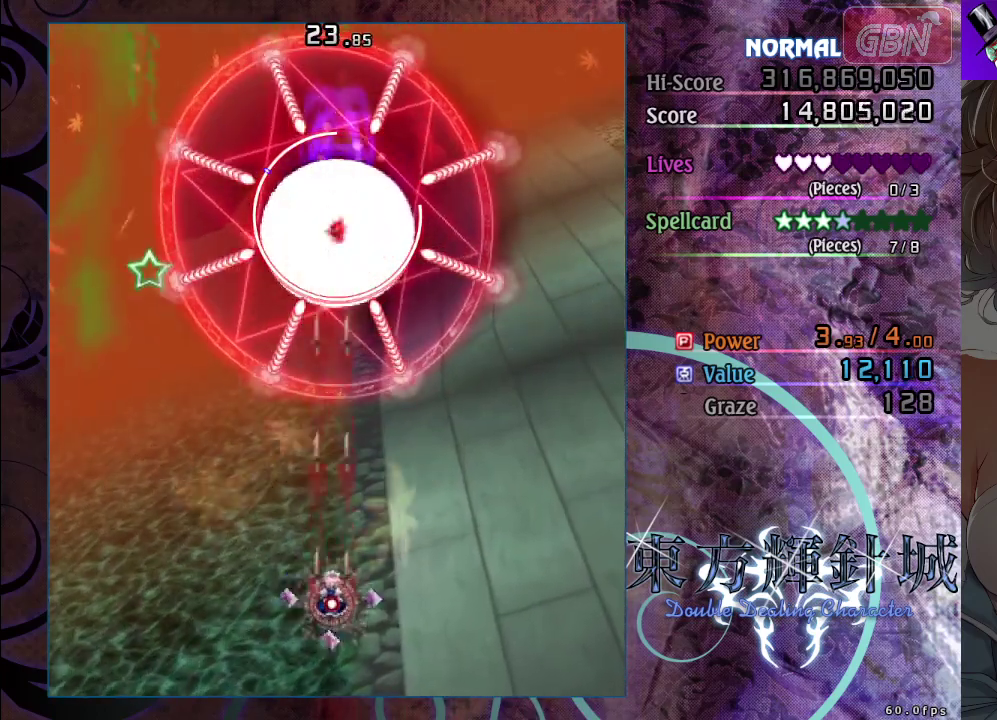
{"dt_ms": 500, "buttons": ["A", "X"], "left_stick": "center", "events": [[117, "left_stick", "center"], [317, "left_stick", "left"], [450, "left_stick", "center"]]}
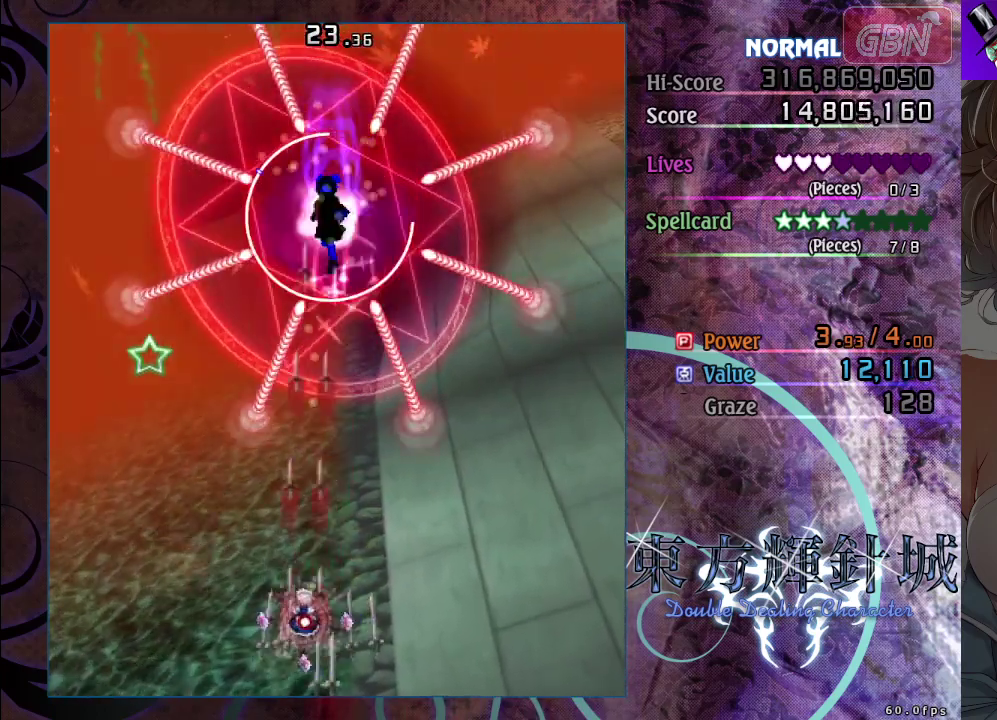
{"dt_ms": 500, "buttons": ["A", "X"], "left_stick": "down-left", "events": [[133, "left_stick", "up-left"], [283, "left_stick", "left"], [450, "left_stick", "down-left"]]}
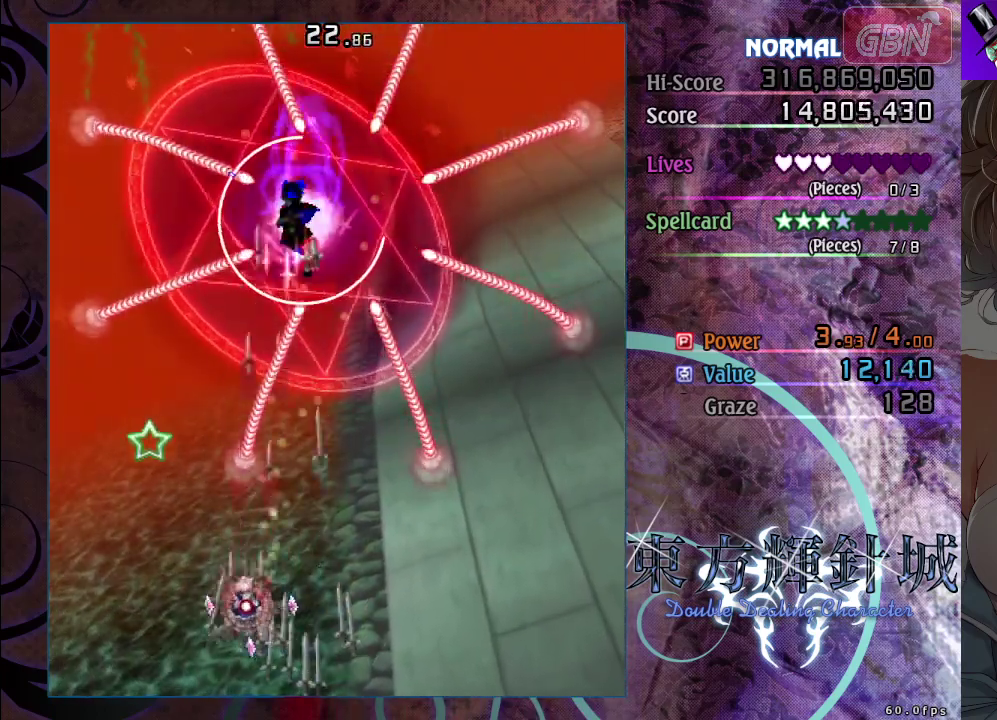
{"dt_ms": 300, "buttons": ["A"], "left_stick": "left", "events": [[17, "left_stick", "down"], [200, "left_stick", "left"], [217, "X", "up"]]}
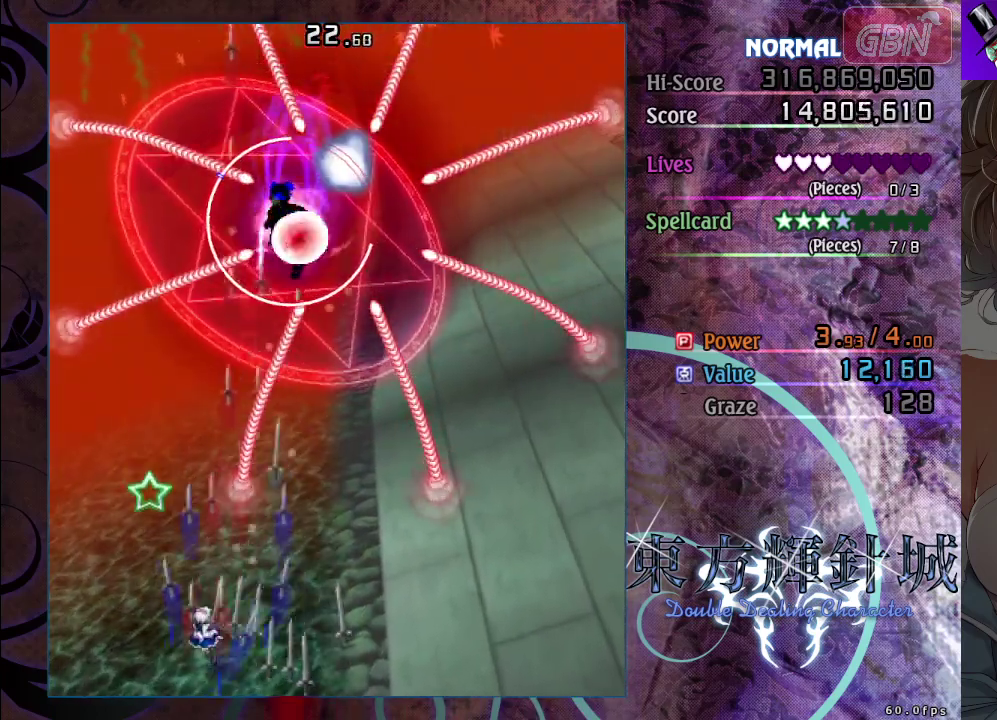
{"dt_ms": 300, "buttons": ["A"], "left_stick": "down-right", "events": [[50, "left_stick", "up-left"], [250, "left_stick", "down-right"]]}